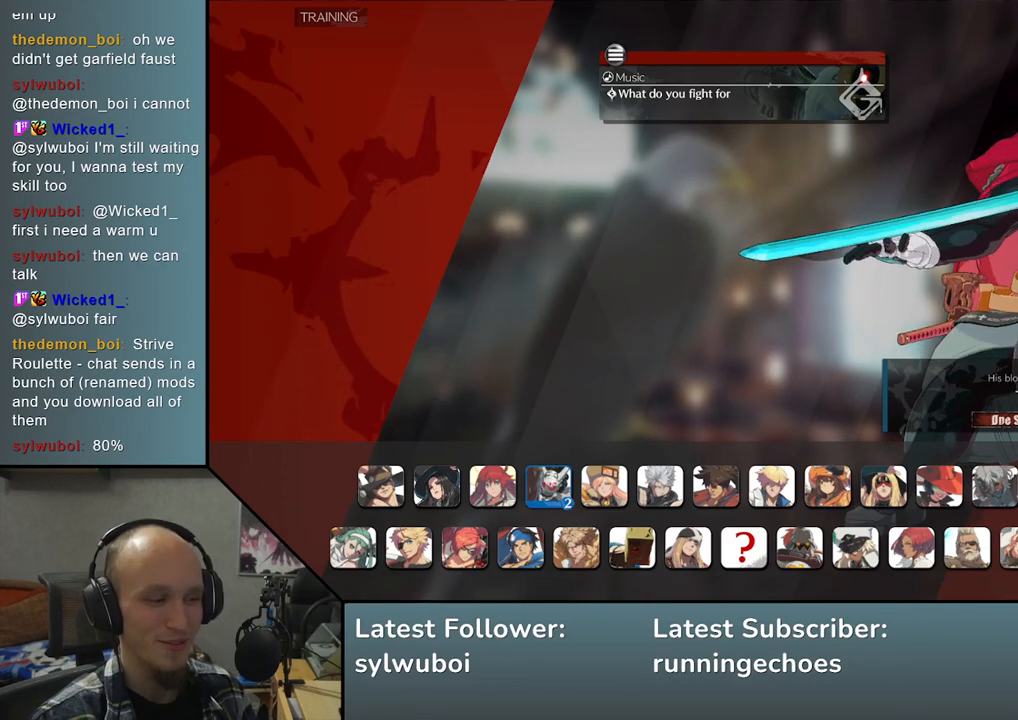
Gameplay with a controller (arcade stick); each line is a JSON object with the inputs held at the frame after it. "events" lists button and stick changes between this image and that frame as [ms after this image, input, new state], when the widget could be followed in between. Not read: L3 R3.
{"buttons": [], "left_stick": "center", "events": [[17, "L1", "down"], [133, "L1", "up"]]}
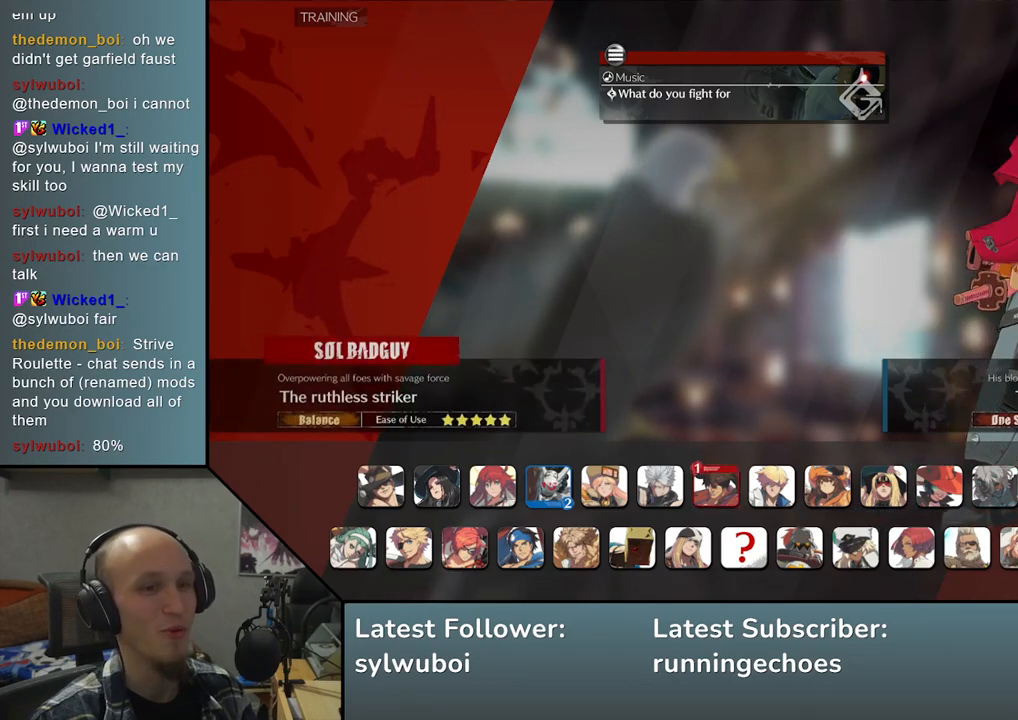
{"buttons": [], "left_stick": "center", "events": []}
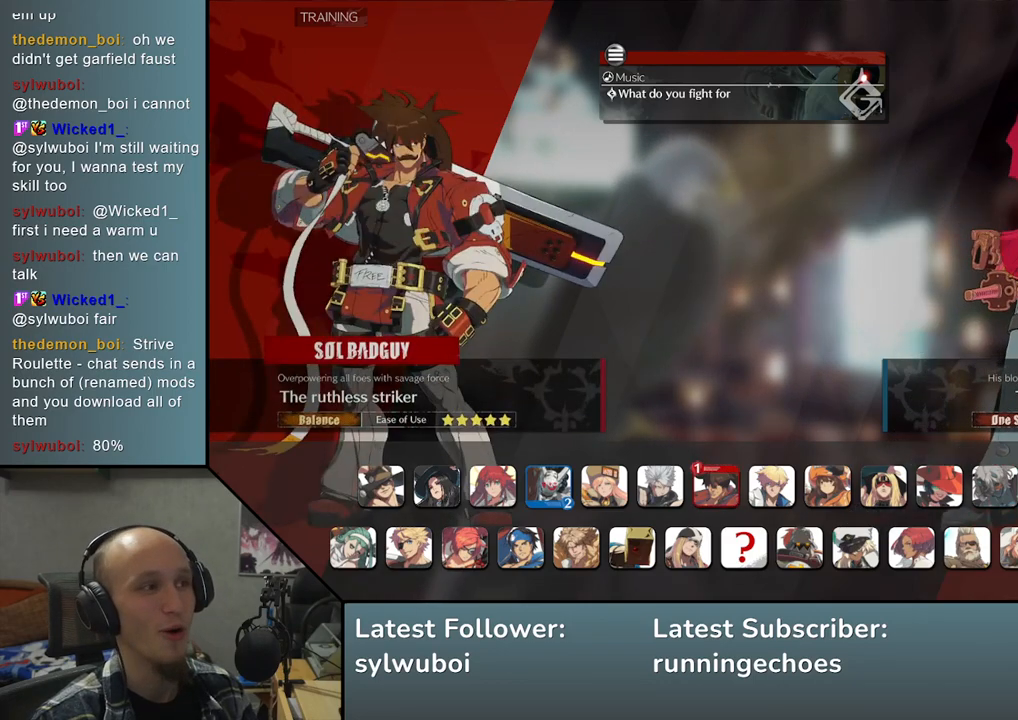
{"buttons": [], "left_stick": "center", "events": []}
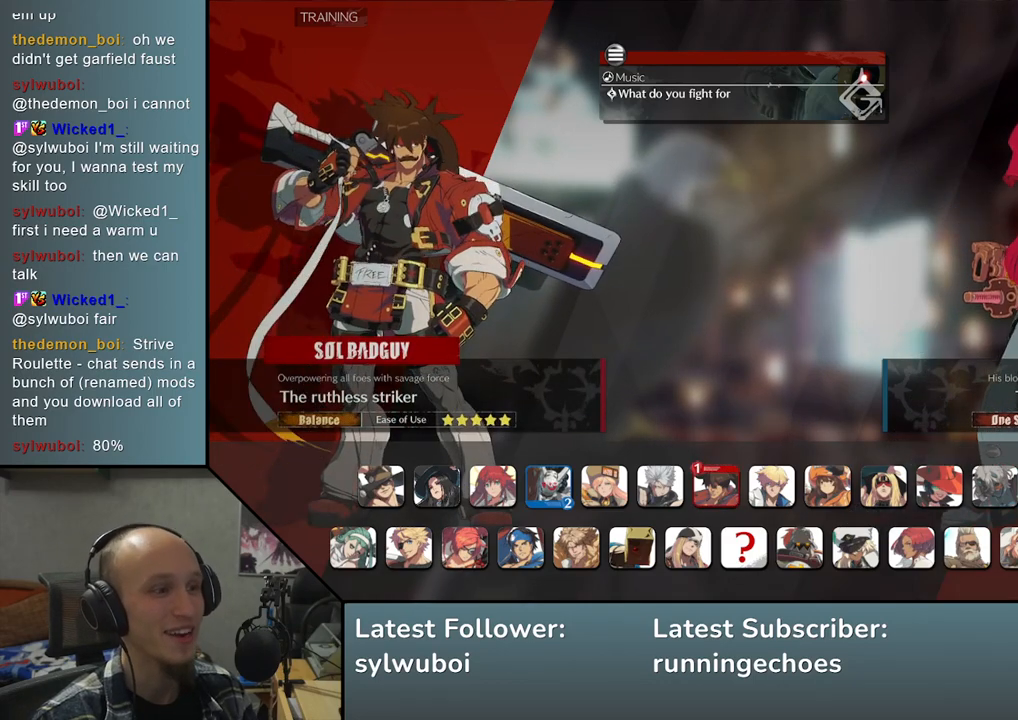
{"buttons": [], "left_stick": "center", "events": [[233, "left_stick", "down"], [317, "left_stick", "center"]]}
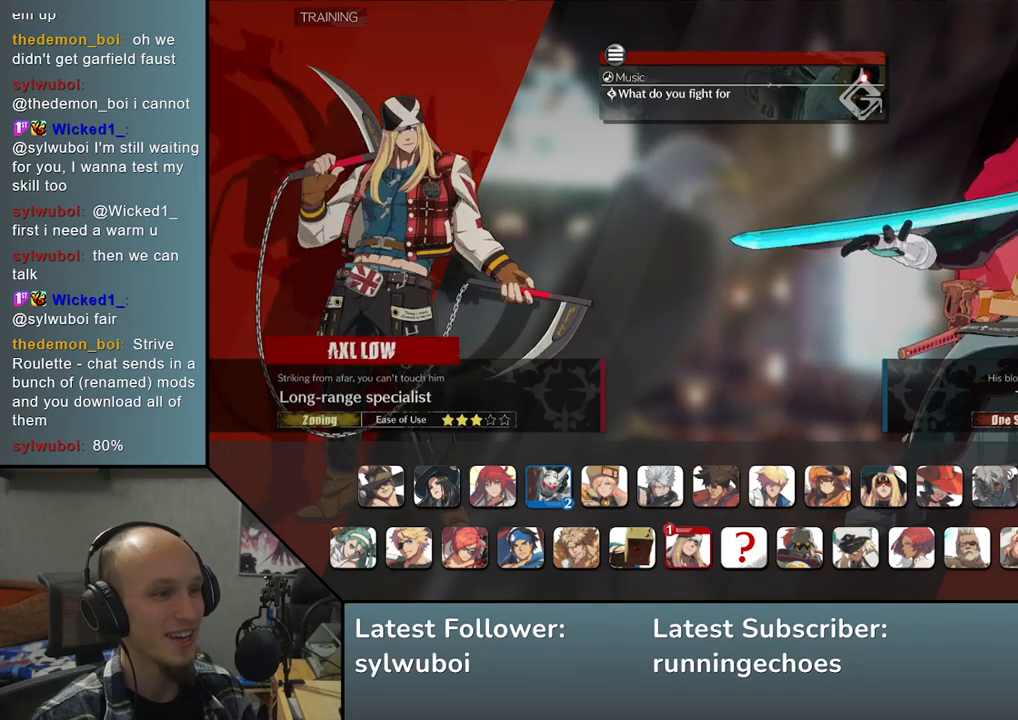
{"buttons": [], "left_stick": "center", "events": [[183, "left_stick", "left"], [267, "left_stick", "center"], [383, "left_stick", "left"], [483, "left_stick", "center"]]}
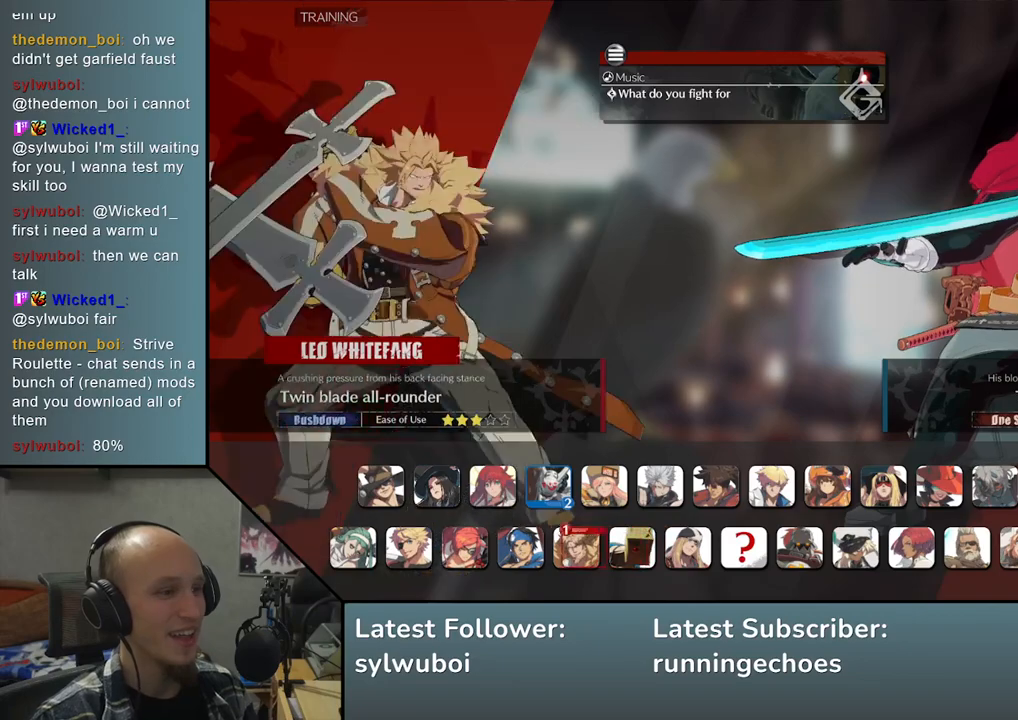
{"buttons": [], "left_stick": "center", "events": [[100, "left_stick", "left"], [217, "left_stick", "center"], [317, "left_stick", "left"], [433, "left_stick", "center"]]}
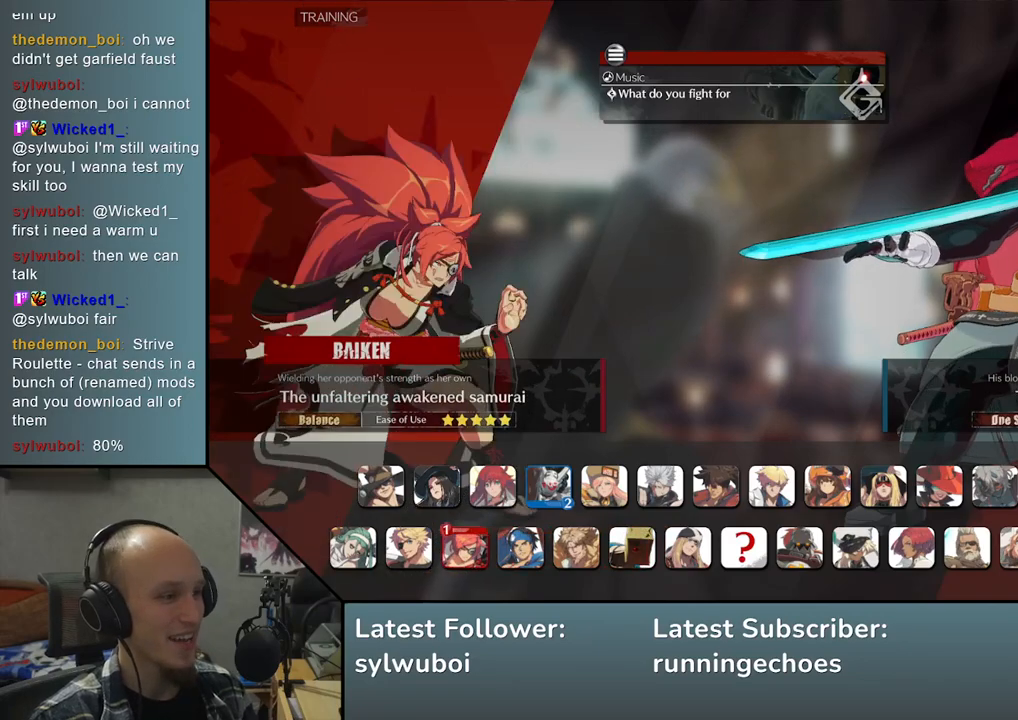
{"buttons": [], "left_stick": "center", "events": [[50, "left_stick", "left"], [100, "left_stick", "center"]]}
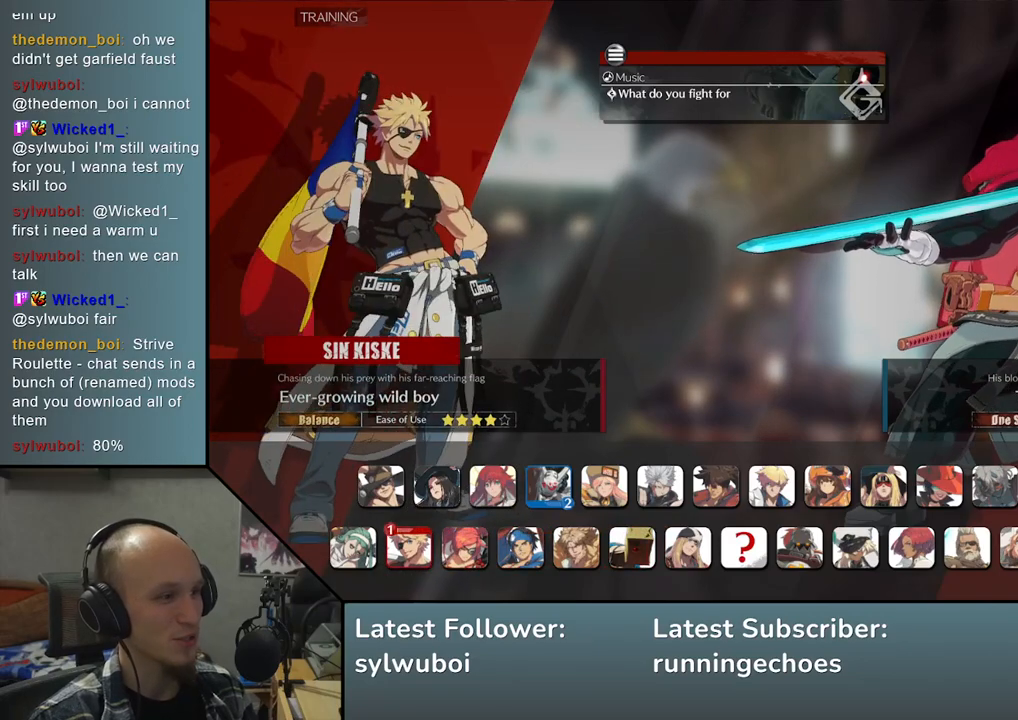
{"buttons": [], "left_stick": "center", "events": [[133, "L1", "down"], [217, "L1", "up"]]}
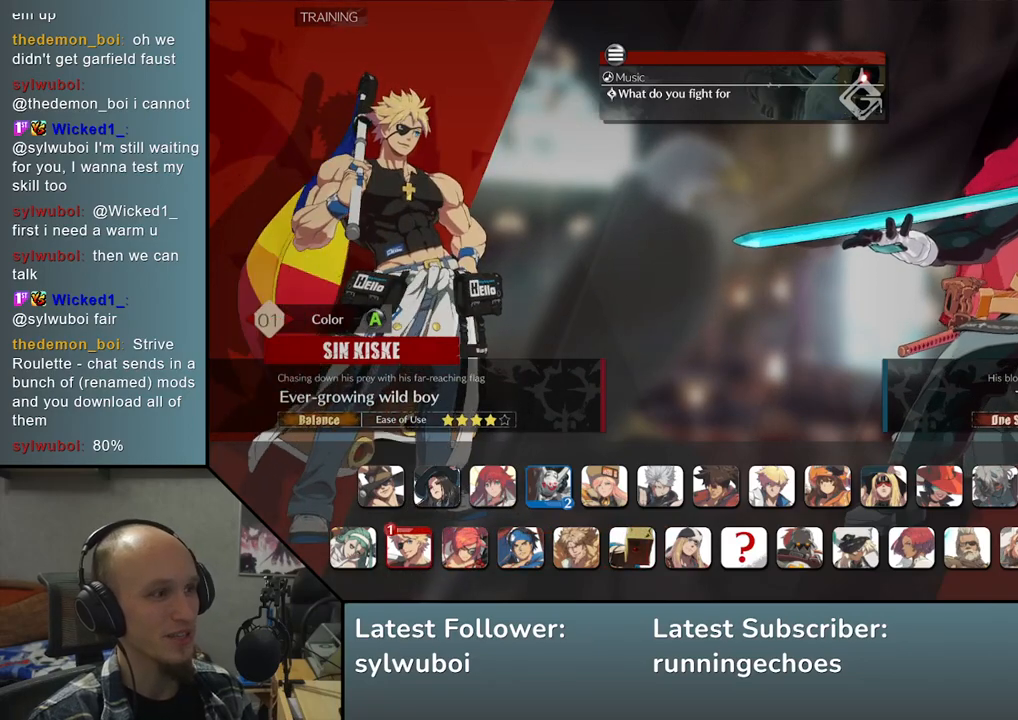
{"buttons": [], "left_stick": "center", "events": []}
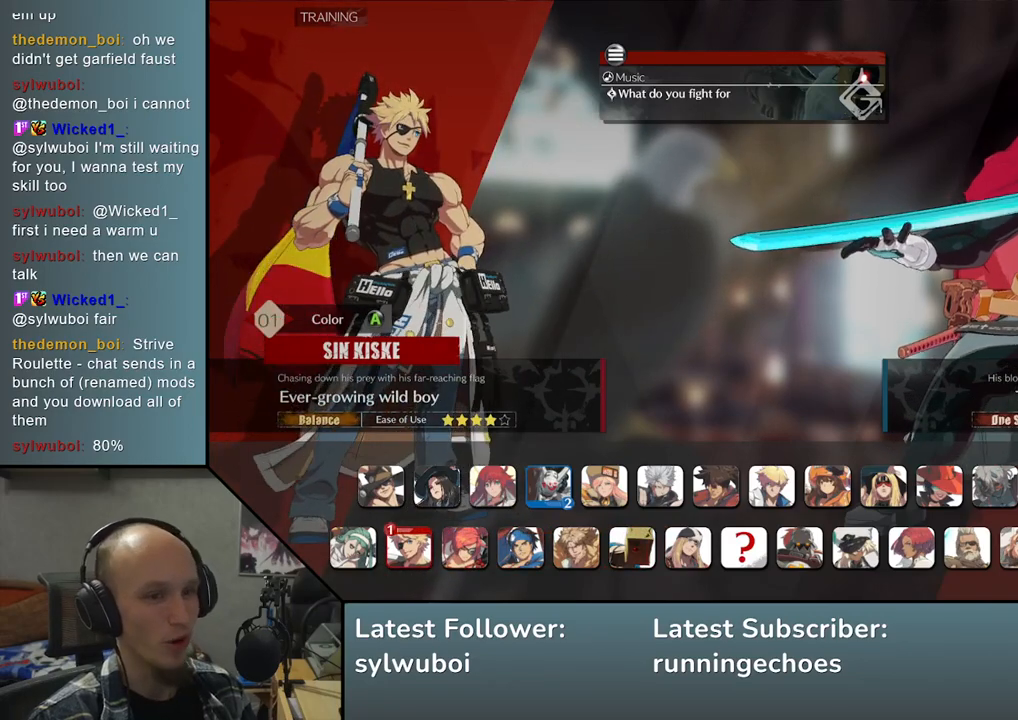
{"buttons": [], "left_stick": "center", "events": []}
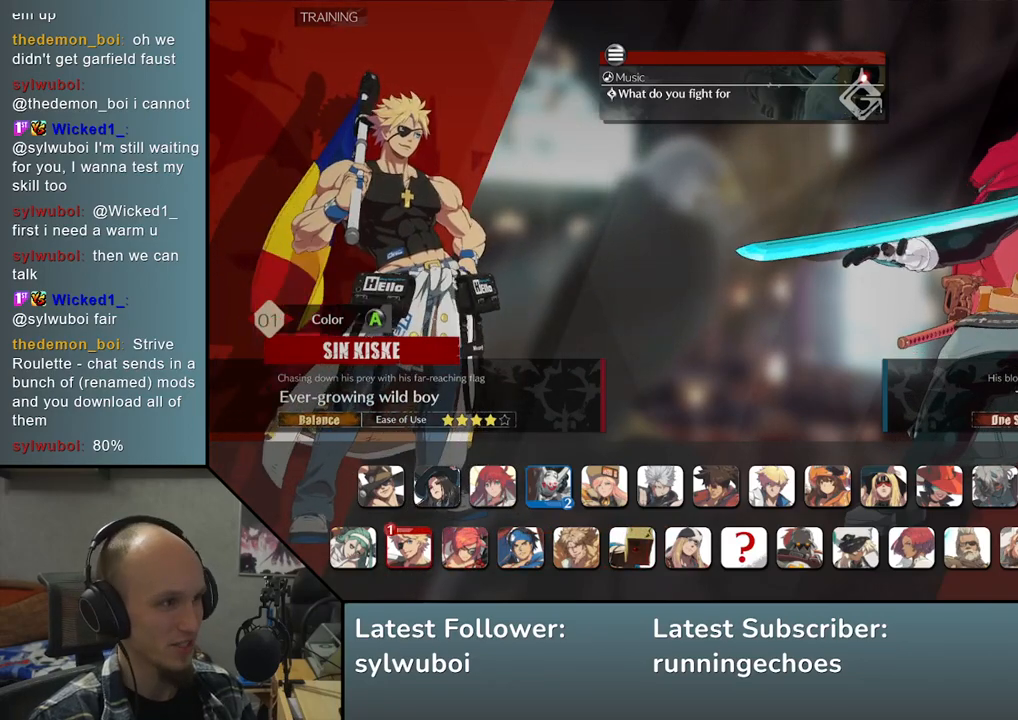
{"buttons": [], "left_stick": "center", "events": []}
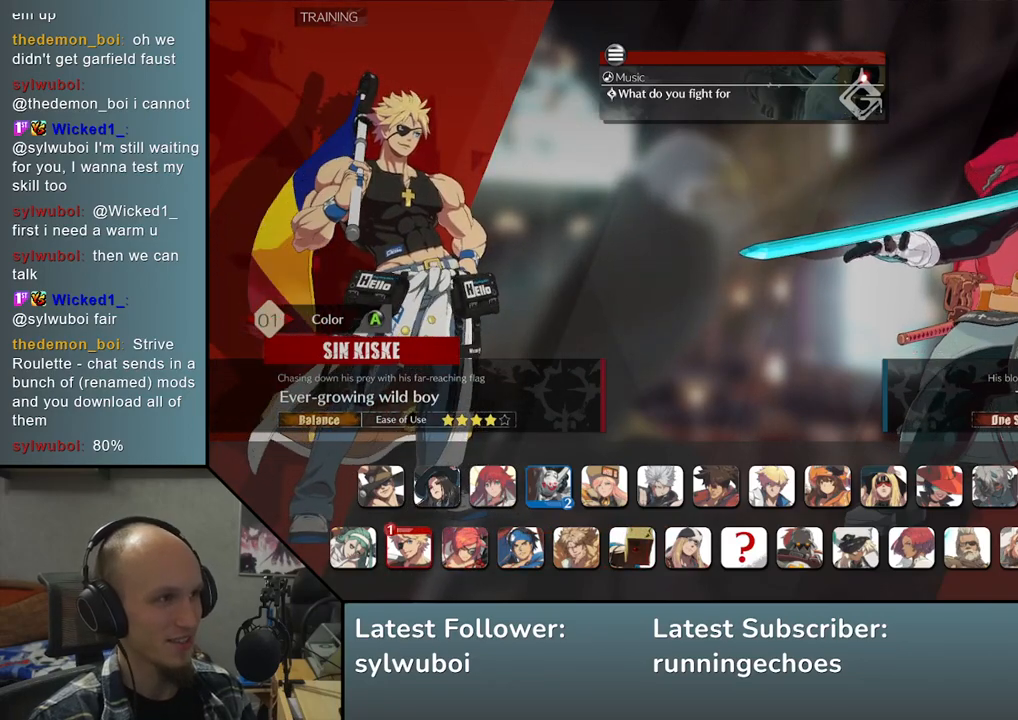
{"buttons": [], "left_stick": "center", "events": [[67, "L1", "down"], [167, "L1", "up"]]}
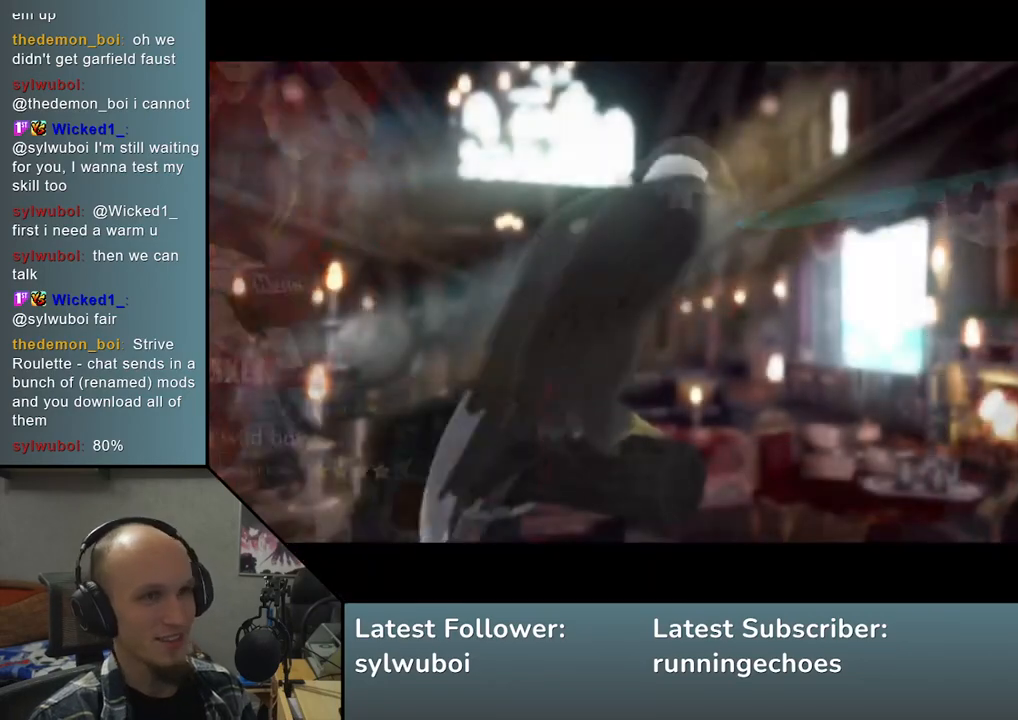
{"buttons": [], "left_stick": "center", "events": []}
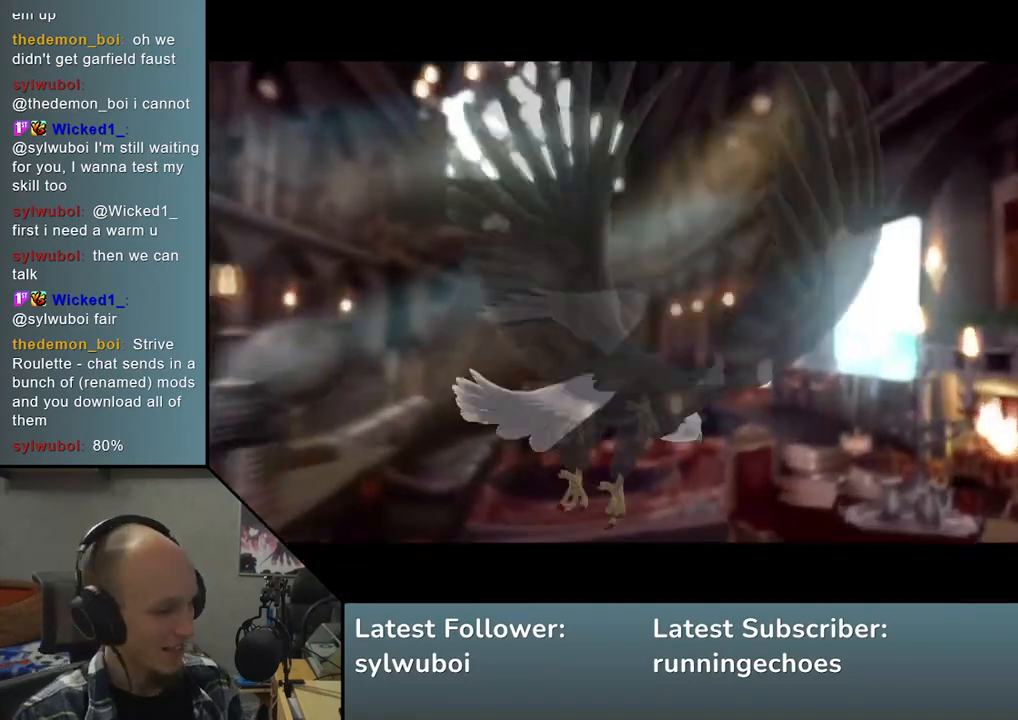
{"buttons": [], "left_stick": "center", "events": []}
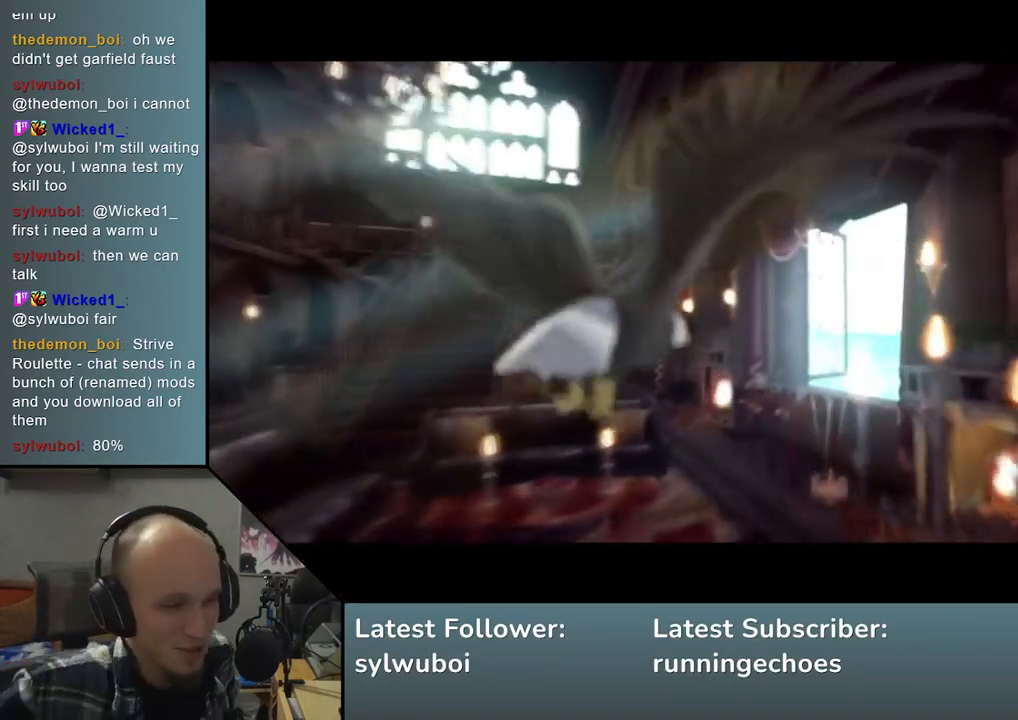
{"buttons": [], "left_stick": "center", "events": []}
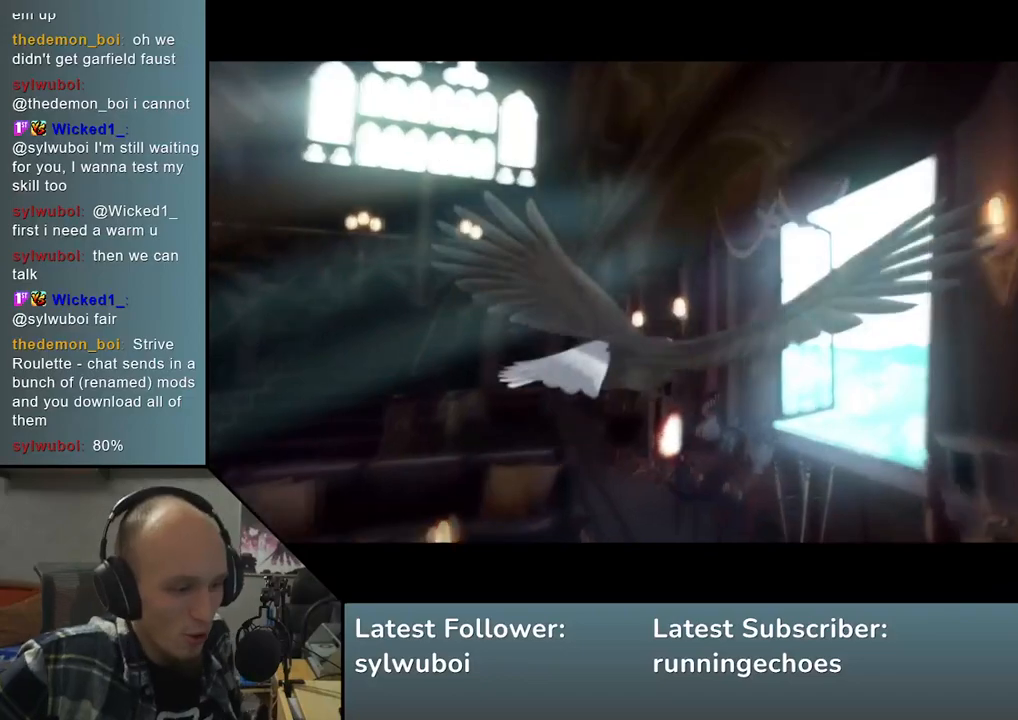
{"buttons": [], "left_stick": "center", "events": []}
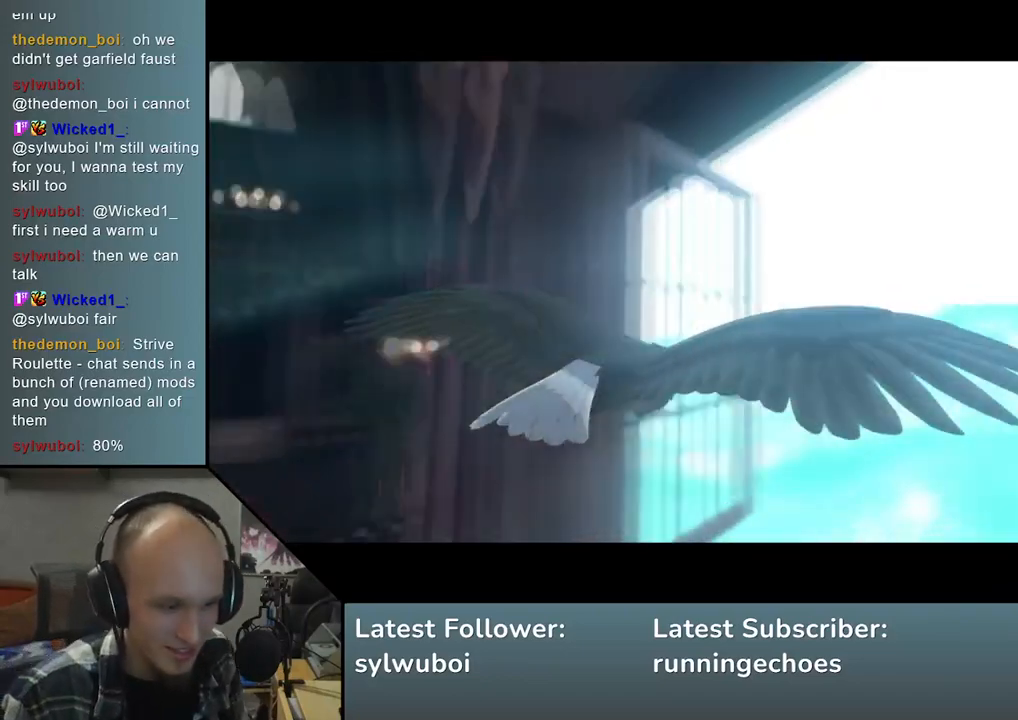
{"buttons": [], "left_stick": "center", "events": []}
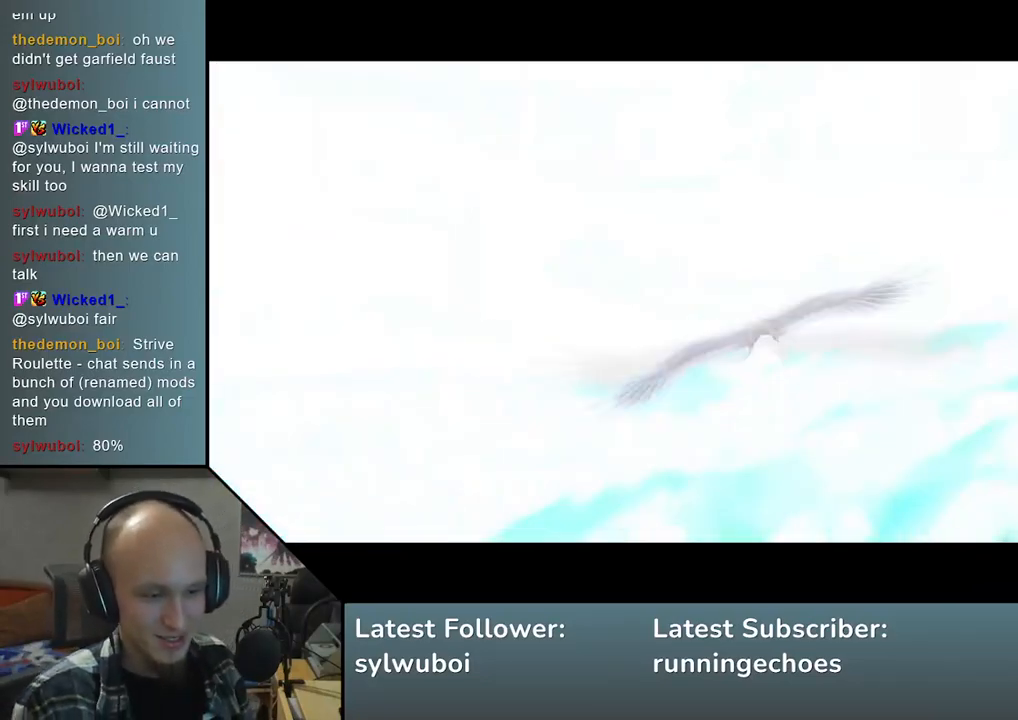
{"buttons": [], "left_stick": "center", "events": []}
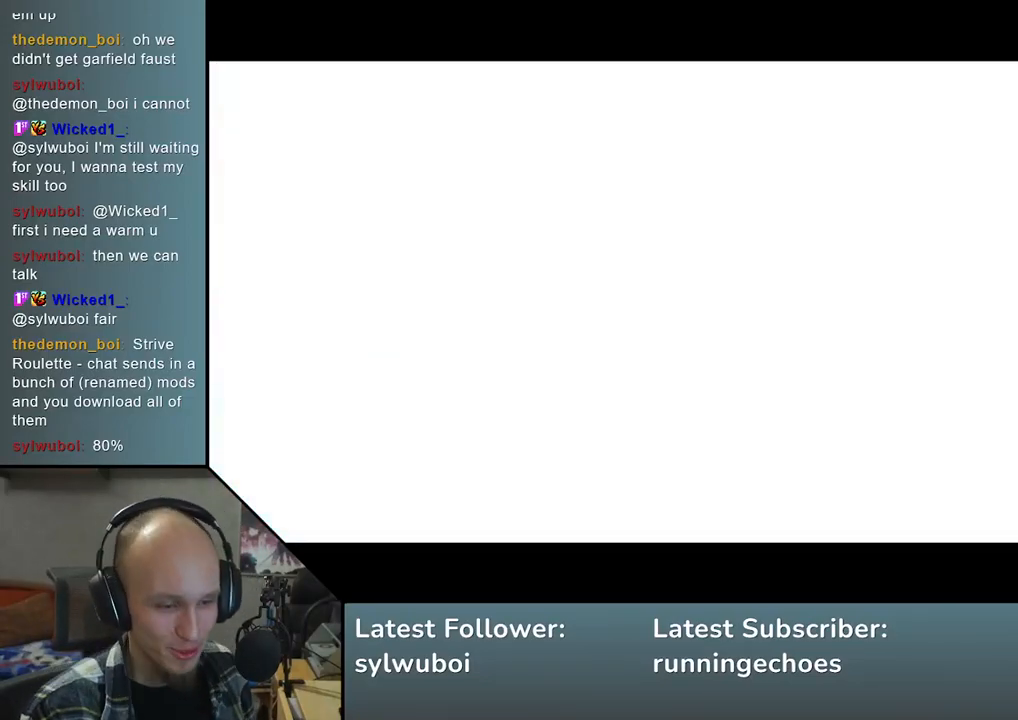
{"buttons": [], "left_stick": "center", "events": []}
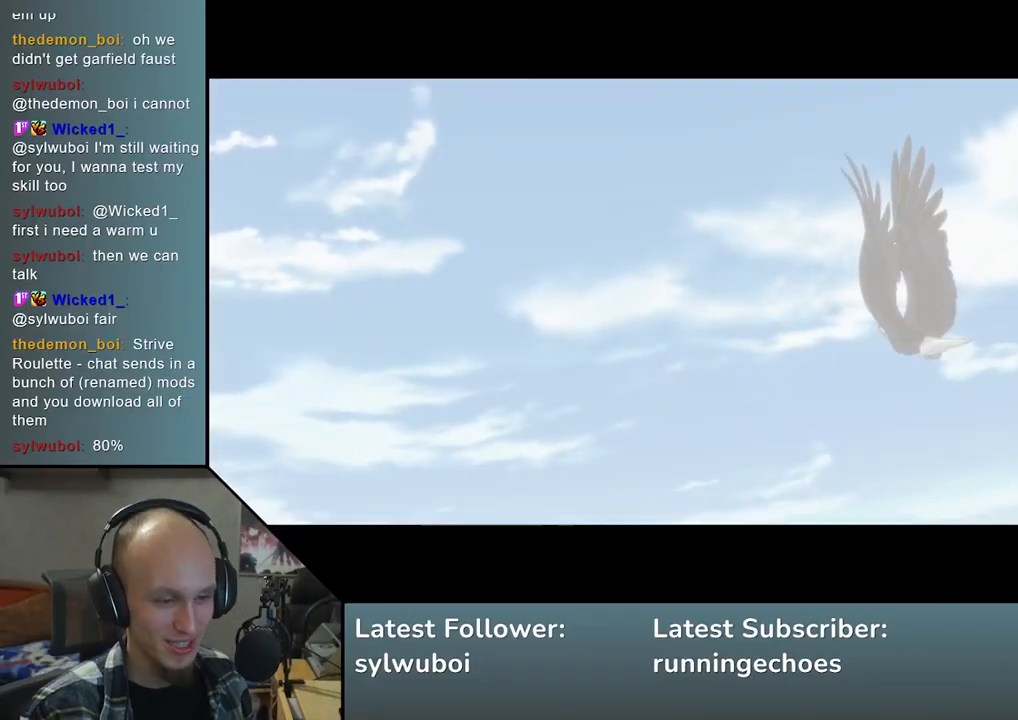
{"buttons": ["L2", "R1"], "left_stick": "center", "events": [[283, "SQUARE", "down"], [367, "TRIANGLE", "down"], [400, "R1", "down"], [433, "L2", "down"], [467, "SQUARE", "up"], [467, "TRIANGLE", "up"]]}
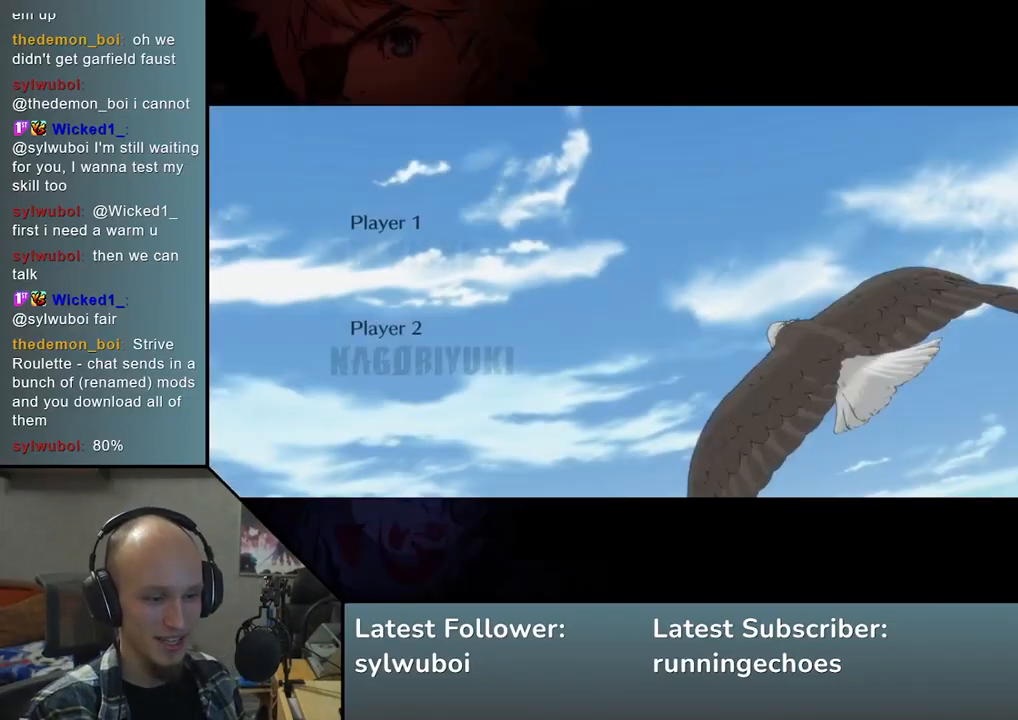
{"buttons": ["L2"], "left_stick": "center", "events": [[17, "R1", "up"], [33, "L2", "up"], [300, "SQUARE", "down"], [317, "TRIANGLE", "down"], [383, "R1", "down"], [433, "L2", "down"], [433, "TRIANGLE", "up"], [467, "SQUARE", "up"], [483, "R1", "up"]]}
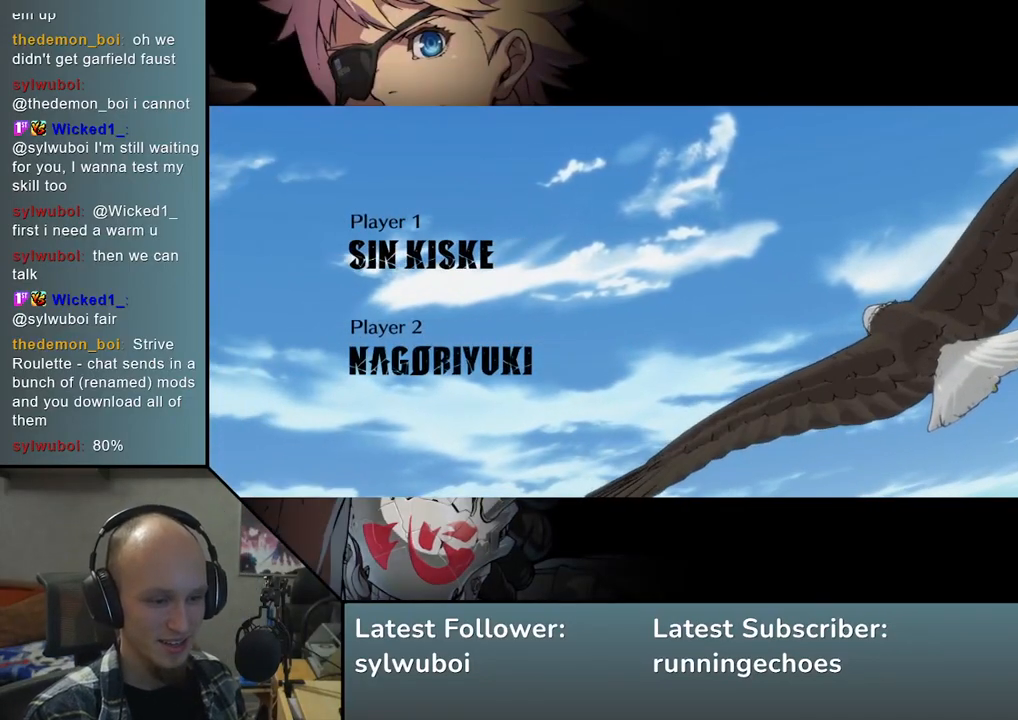
{"buttons": [], "left_stick": "center", "events": [[17, "L2", "up"], [217, "L1", "down"], [283, "L1", "up"]]}
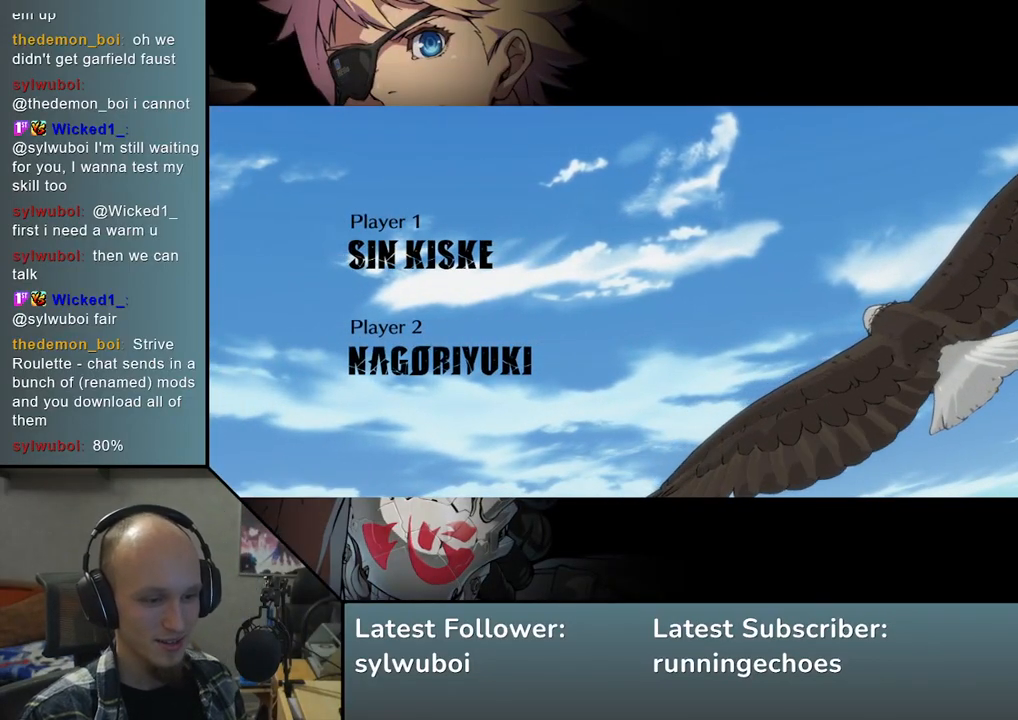
{"buttons": ["CIRCLE"], "left_stick": "center", "events": [[150, "R2", "down"], [300, "R2", "up"], [467, "CIRCLE", "down"]]}
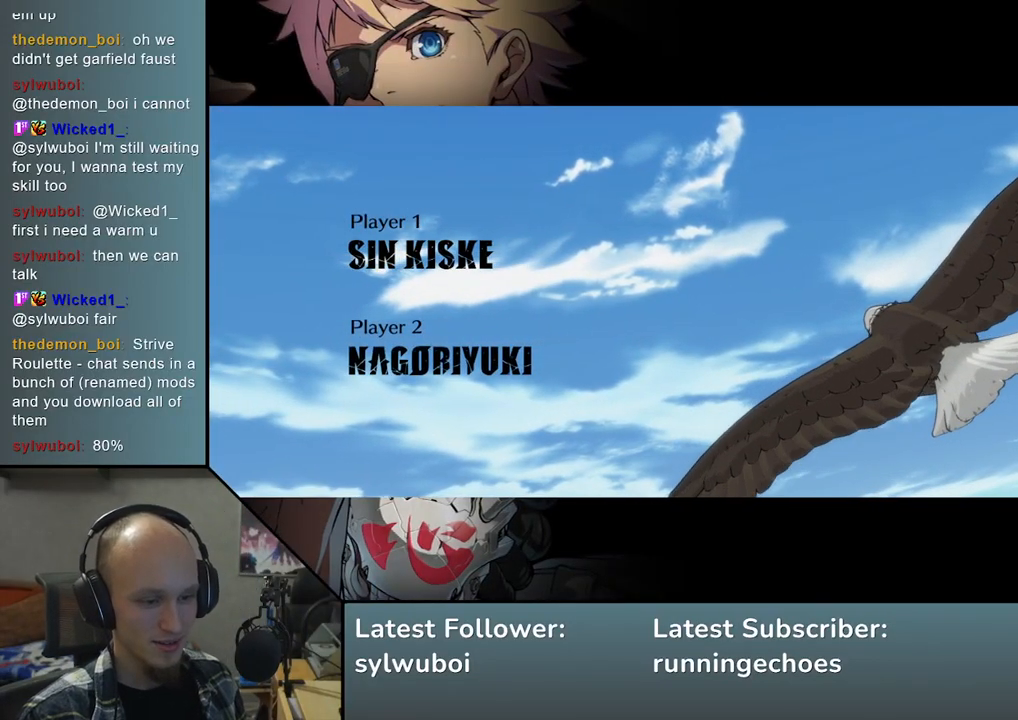
{"buttons": [], "left_stick": "center", "events": [[67, "CIRCLE", "up"], [183, "CROSS", "down"], [300, "CROSS", "up"]]}
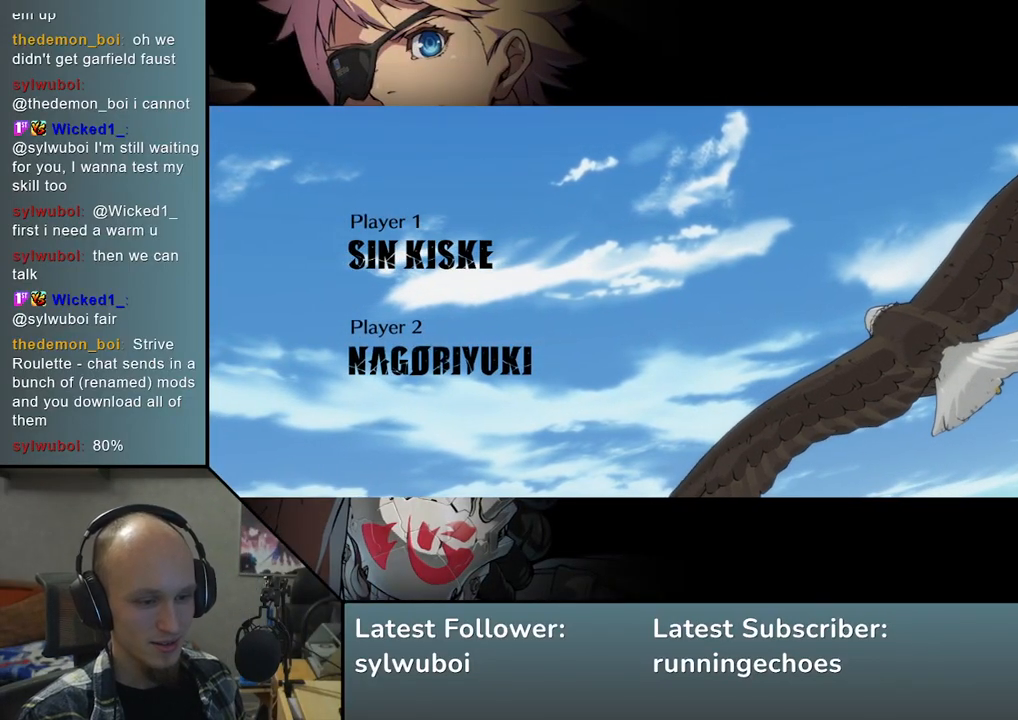
{"buttons": [], "left_stick": "center", "events": [[133, "CIRCLE", "down"], [183, "R2", "down"], [267, "CIRCLE", "up"], [350, "R2", "up"]]}
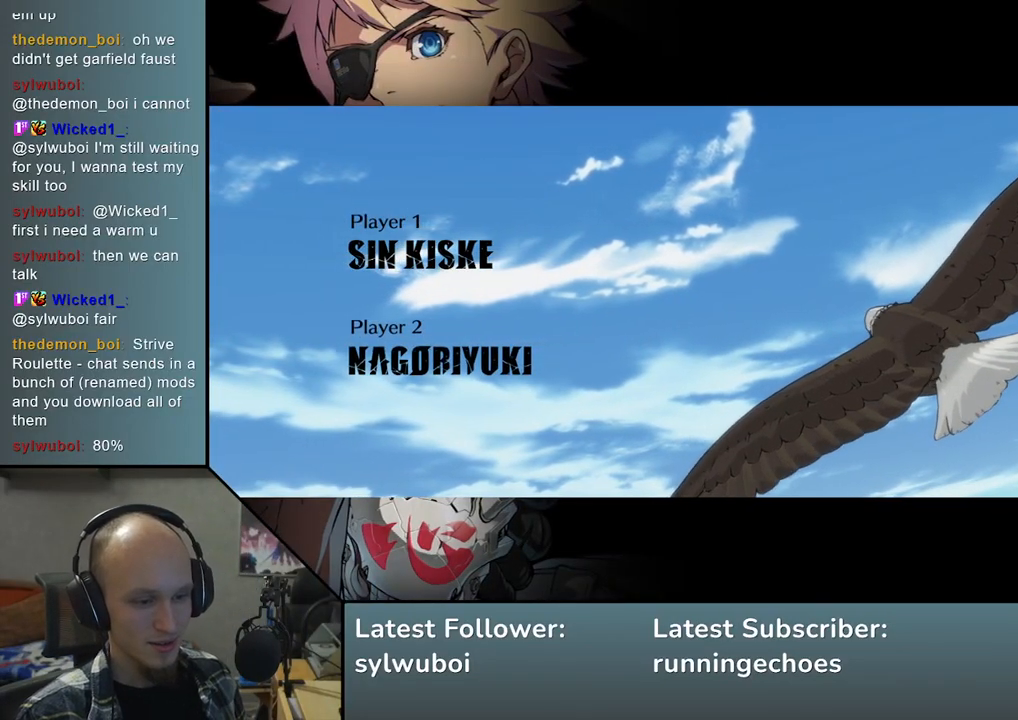
{"buttons": ["CROSS", "CIRCLE"], "left_stick": "center", "events": [[17, "CROSS", "down"], [50, "CIRCLE", "down"], [100, "R2", "down"], [133, "R2", "up"], [150, "CIRCLE", "up"], [150, "CROSS", "up"], [183, "R2", "down"], [267, "R2", "up"], [433, "CROSS", "down"], [483, "CIRCLE", "down"]]}
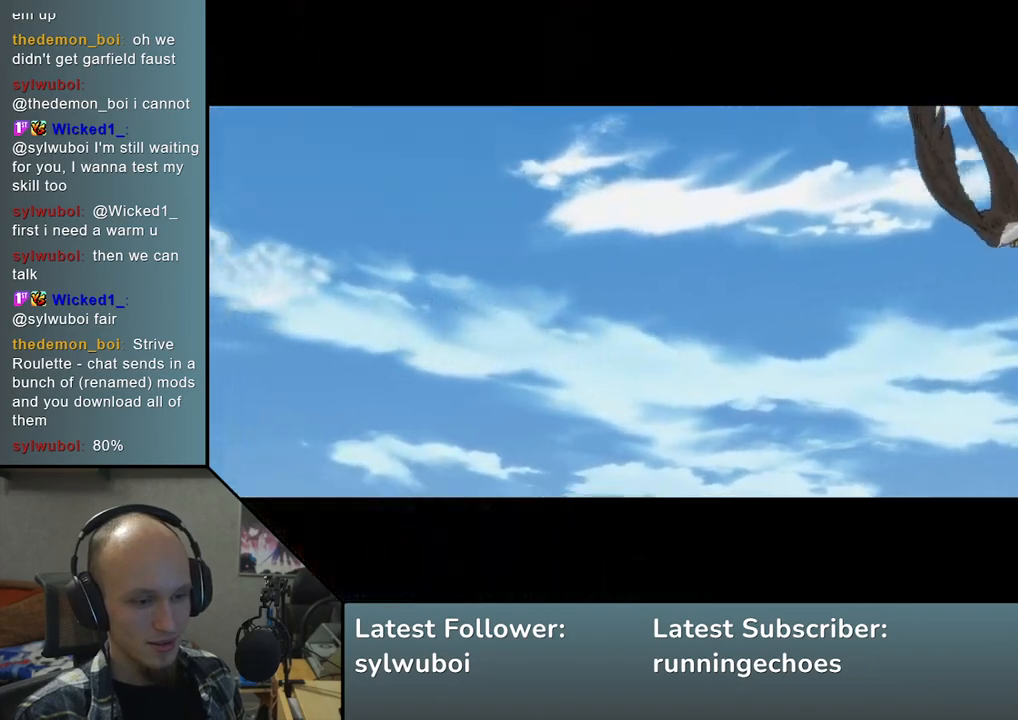
{"buttons": ["R2"], "left_stick": "center", "events": [[50, "R2", "down"], [67, "CROSS", "up"], [100, "CIRCLE", "up"], [183, "R2", "up"], [300, "CROSS", "down"], [350, "CIRCLE", "down"], [400, "CROSS", "up"], [433, "R2", "down"], [467, "CIRCLE", "up"]]}
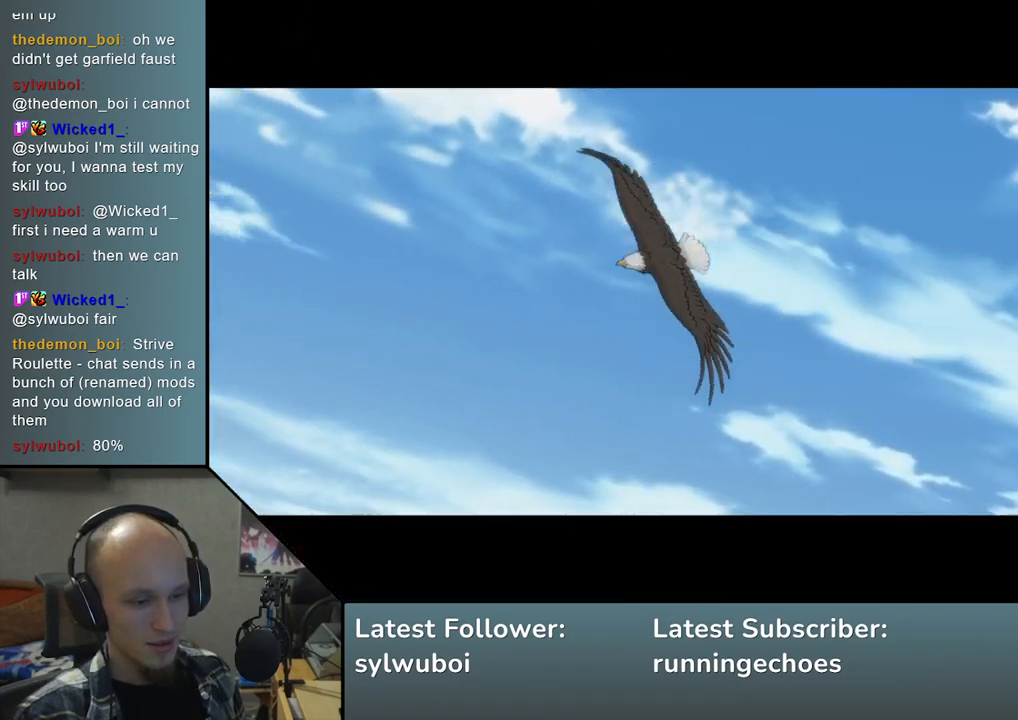
{"buttons": [], "left_stick": "center", "events": [[17, "R2", "up"], [133, "CROSS", "down"], [183, "CIRCLE", "down"], [217, "R2", "down"], [233, "CROSS", "up"], [267, "CIRCLE", "up"], [300, "R2", "up"]]}